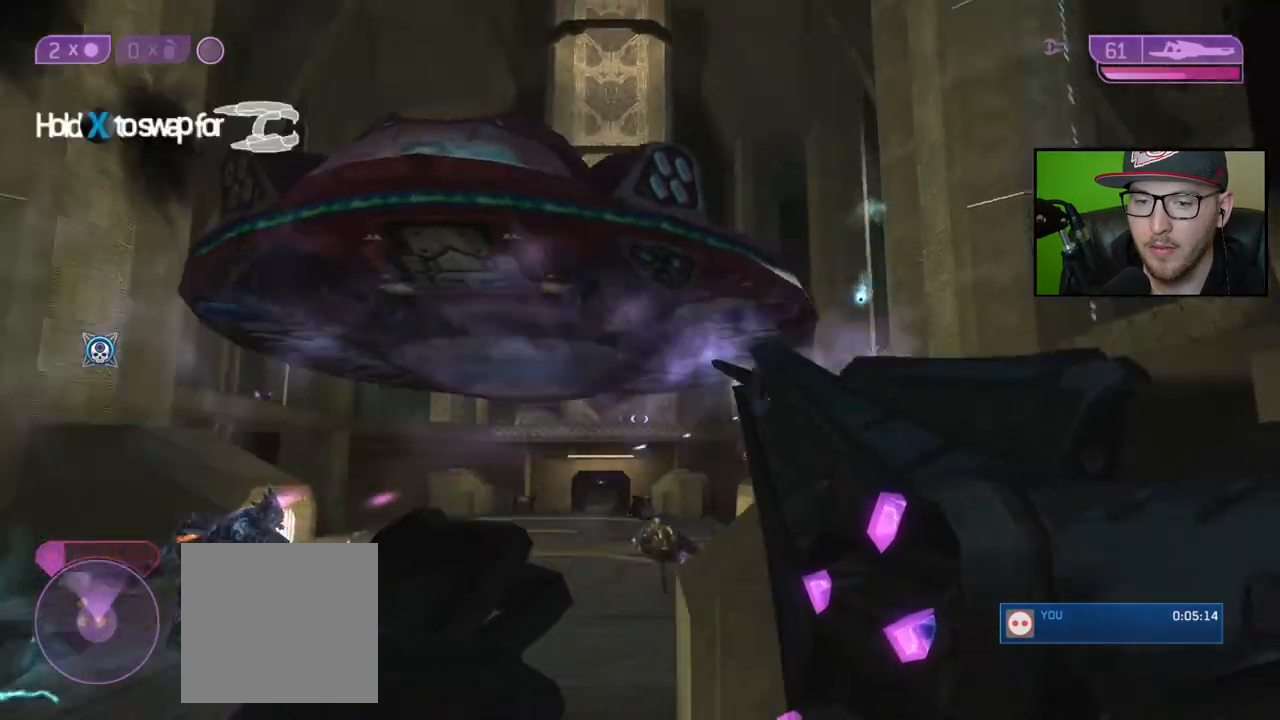
Gameplay with a controller (Xbox layout); each line is a JSON object with the inputs held at the frame after it. "events" lists button and stick changes between this image and that frame as [ms after this image, input, new state], when the widget could be followed in between.
{"buttons": [], "left_stick": "center", "right_stick": "center", "events": [[67, "right_stick", "center"], [350, "left_stick", "center"]]}
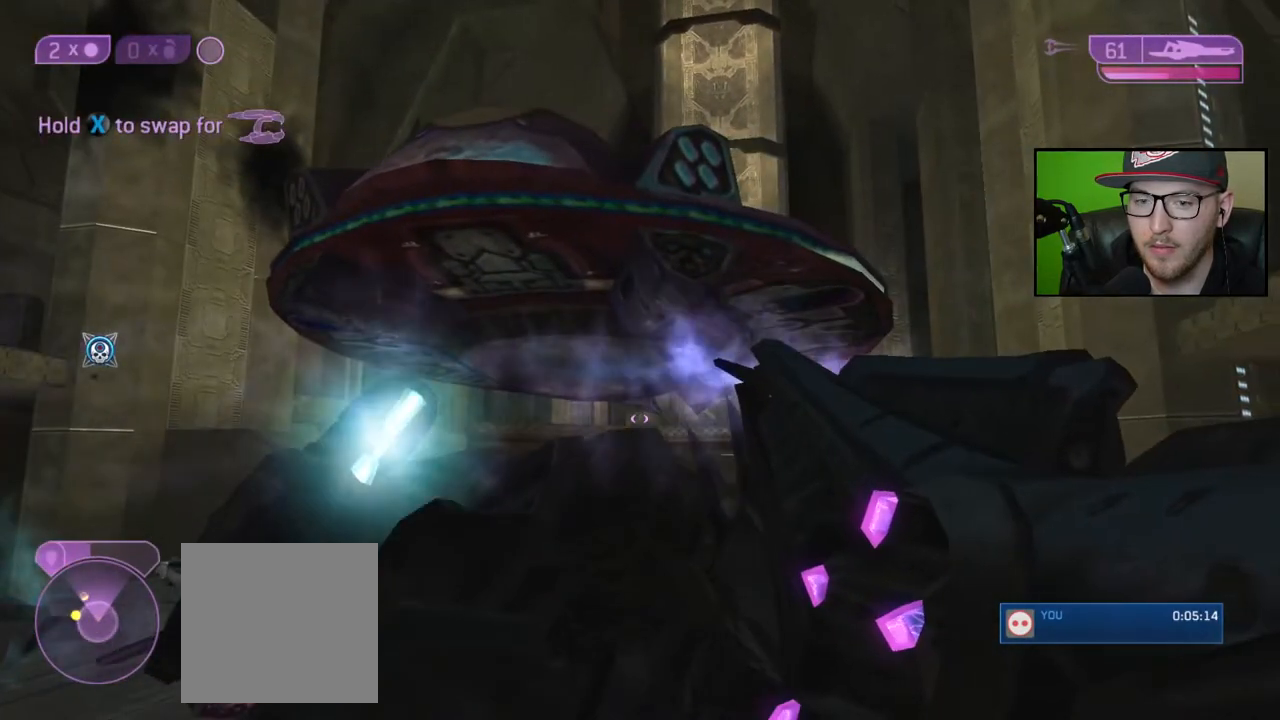
{"buttons": [], "left_stick": "down-left", "right_stick": "up-left", "events": [[50, "left_stick", "left"], [83, "right_stick", "down-right"], [150, "left_stick", "down-left"], [267, "right_stick", "center"], [483, "right_stick", "up-left"]]}
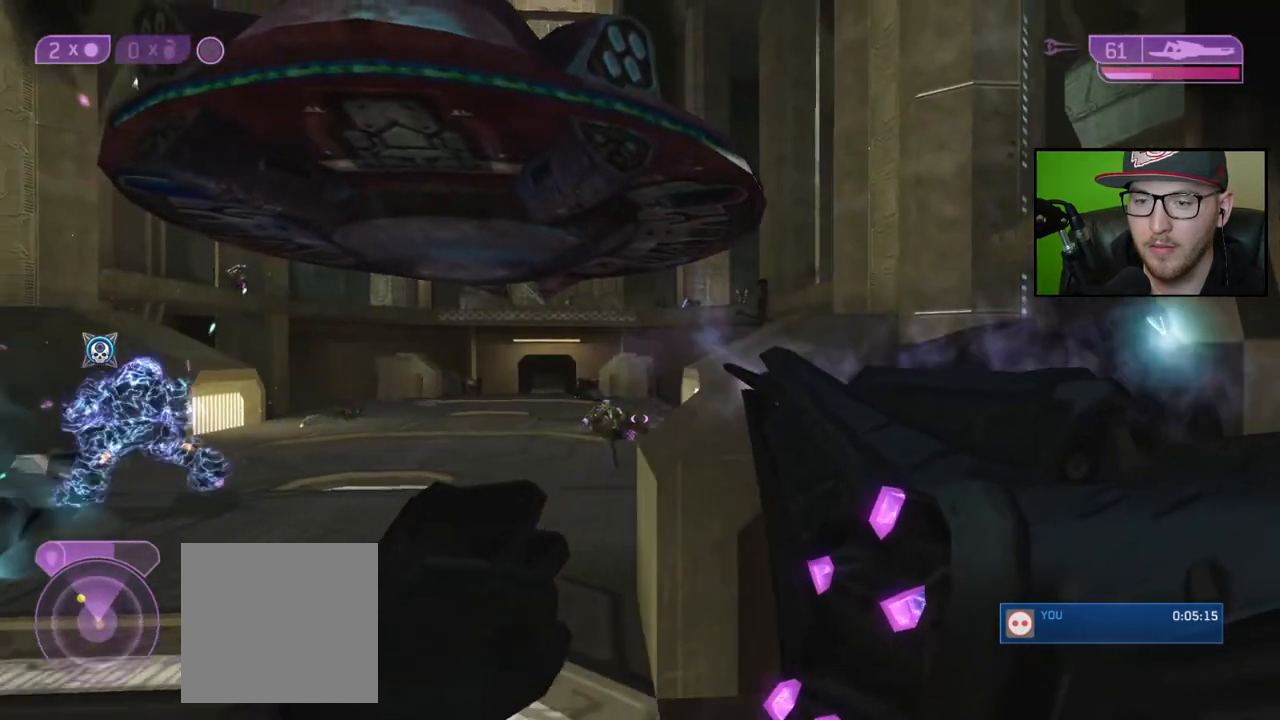
{"buttons": [], "left_stick": "up", "right_stick": "left", "events": [[167, "right_stick", "center"], [250, "left_stick", "up-left"], [267, "right_stick", "up-left"], [350, "right_stick", "center"], [367, "left_stick", "up"], [450, "right_stick", "left"]]}
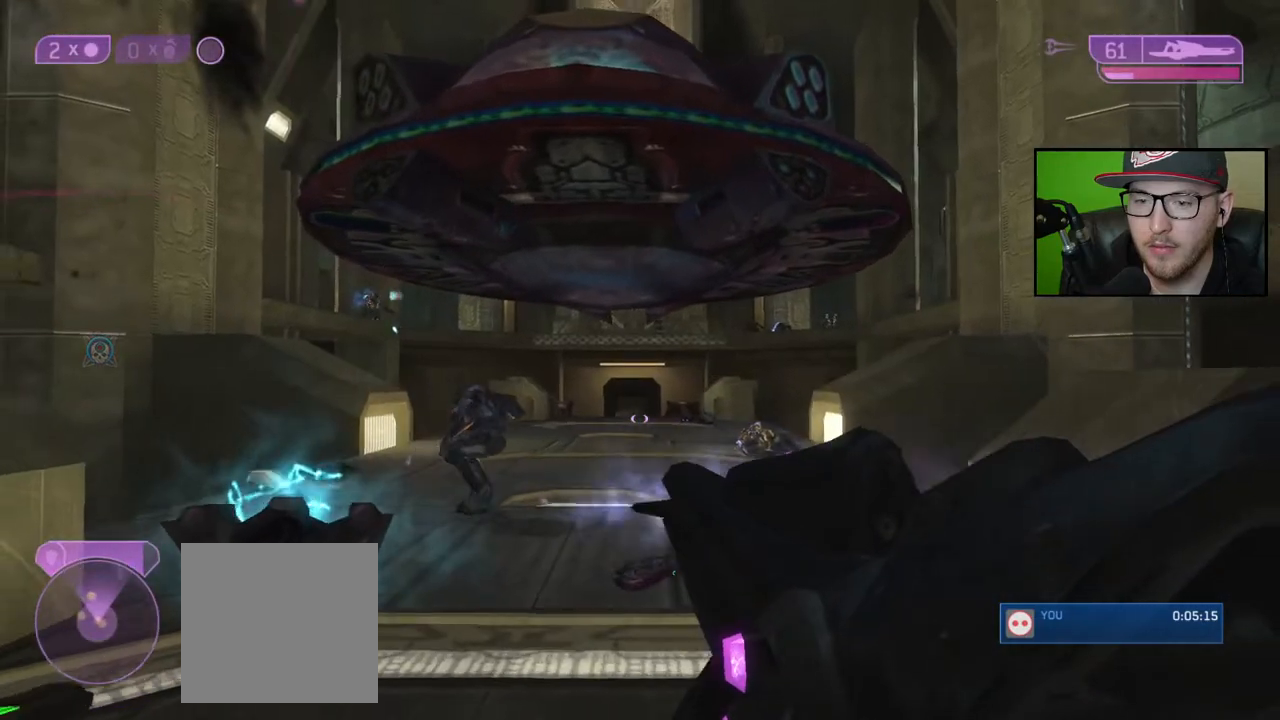
{"buttons": [], "left_stick": "up", "right_stick": "center", "events": [[33, "right_stick", "center"], [150, "left_stick", "up-right"], [483, "left_stick", "up"]]}
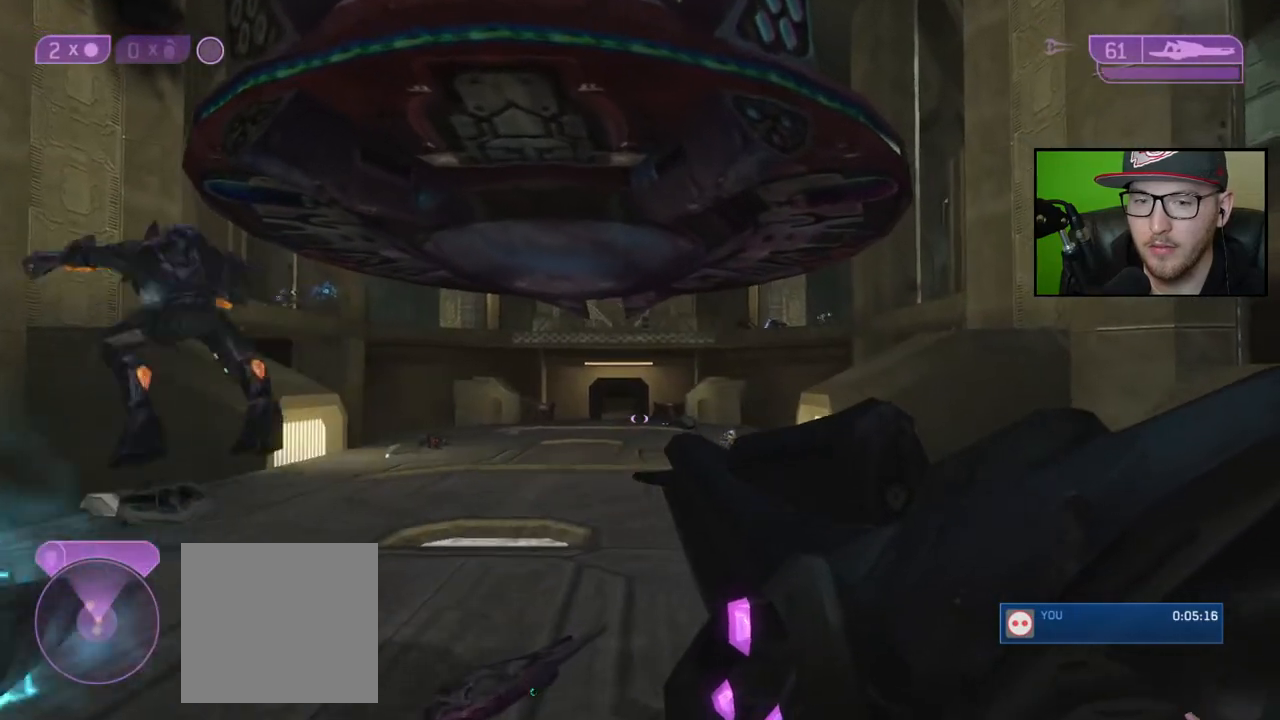
{"buttons": [], "left_stick": "up", "right_stick": "up-left", "events": [[433, "right_stick", "left"], [483, "right_stick", "up-left"]]}
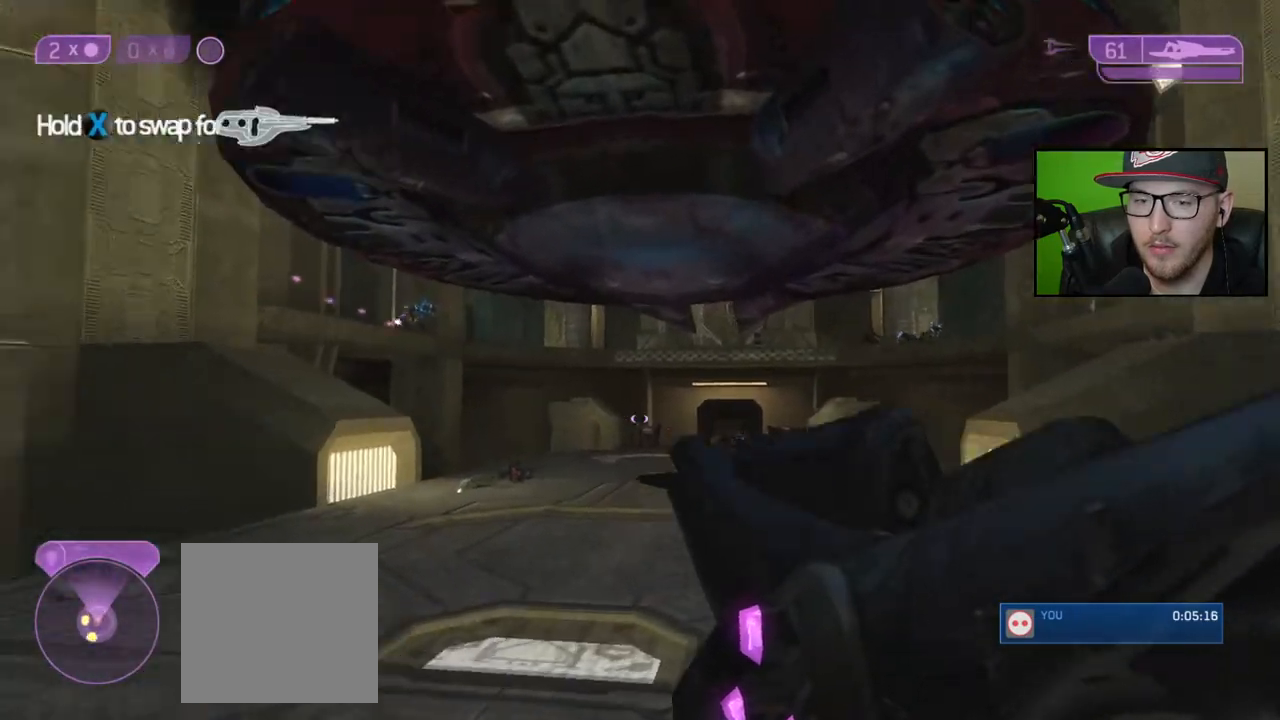
{"buttons": [], "left_stick": "up-right", "right_stick": "center", "events": [[17, "left_stick", "up-right"], [117, "right_stick", "center"], [150, "R3", "down"], [250, "R3", "up"], [267, "right_stick", "up-left"], [467, "right_stick", "center"]]}
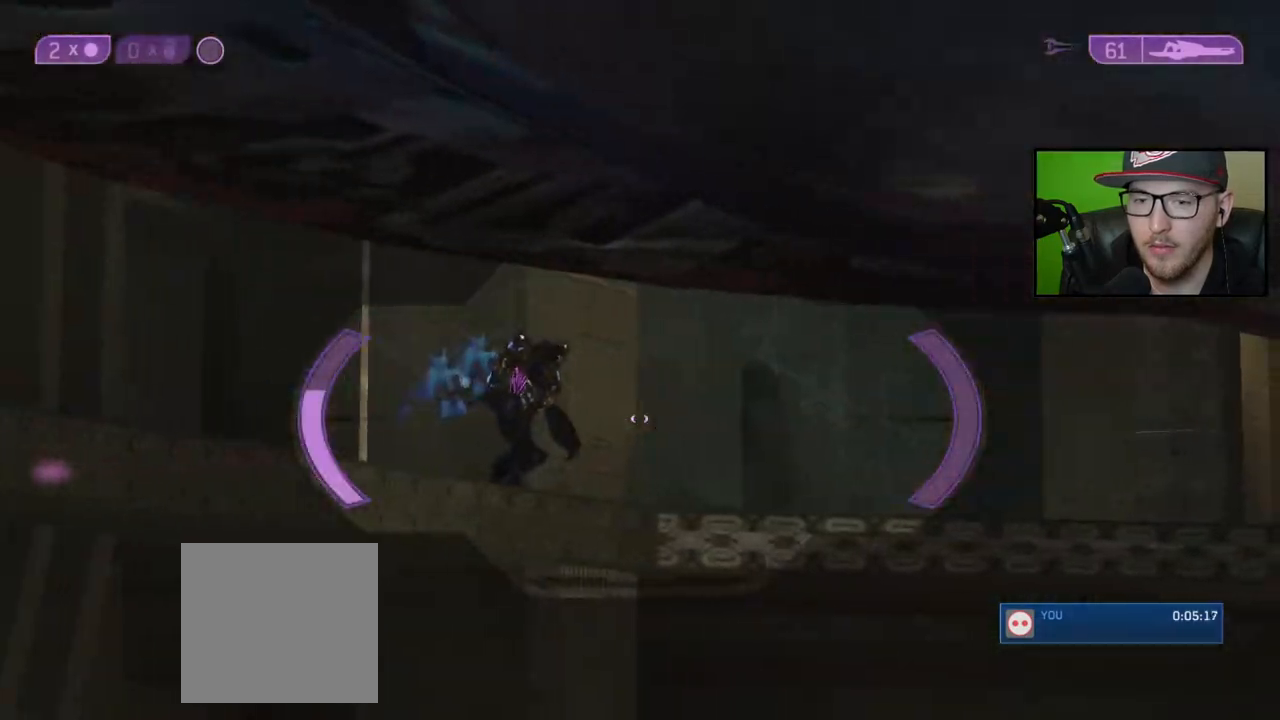
{"buttons": [], "left_stick": "right", "right_stick": "down", "events": [[117, "right_stick", "up-left"], [200, "R2", "down"], [200, "left_stick", "right"], [233, "right_stick", "right"], [317, "R2", "up"], [500, "right_stick", "down"]]}
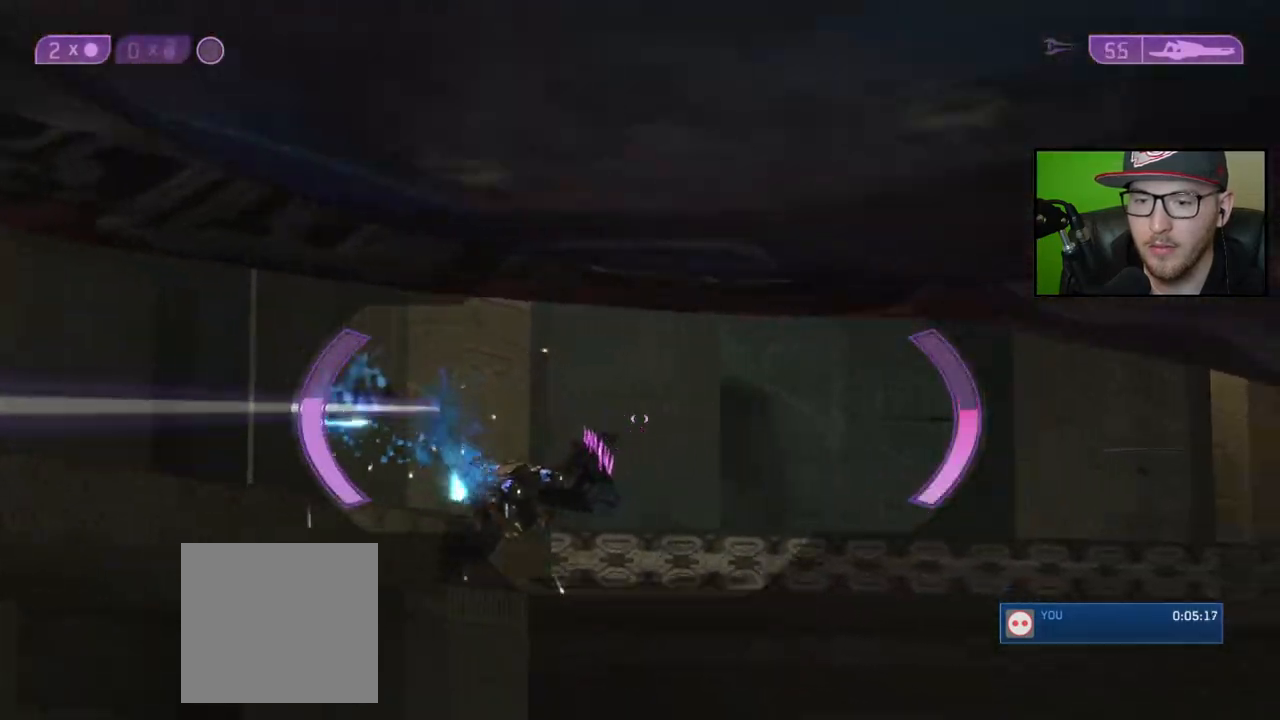
{"buttons": [], "left_stick": "left", "right_stick": "down", "events": [[50, "right_stick", "down-right"], [117, "left_stick", "up"], [200, "left_stick", "left"], [367, "right_stick", "right"], [500, "right_stick", "down"]]}
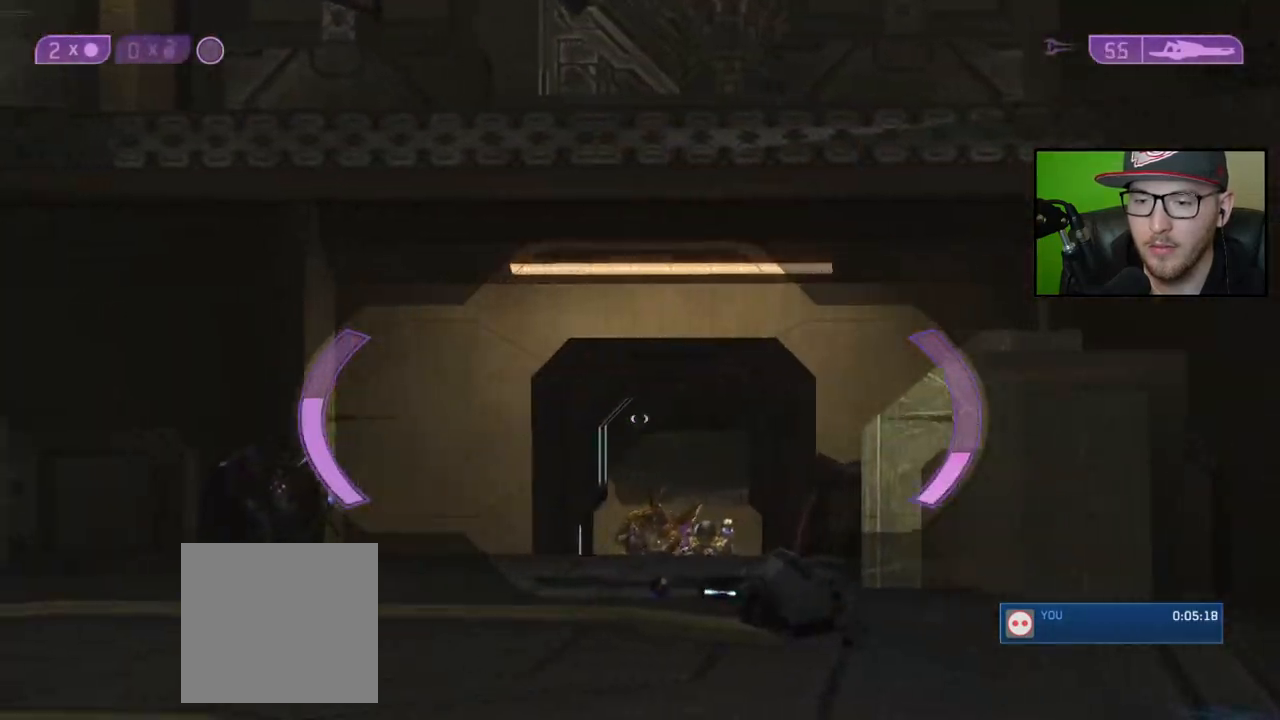
{"buttons": ["R2"], "left_stick": "up-left", "right_stick": "down-left", "events": [[83, "left_stick", "up-left"], [83, "right_stick", "down-right"], [183, "left_stick", "up"], [233, "right_stick", "center"], [300, "left_stick", "up-left"], [383, "right_stick", "down-left"], [500, "R2", "down"]]}
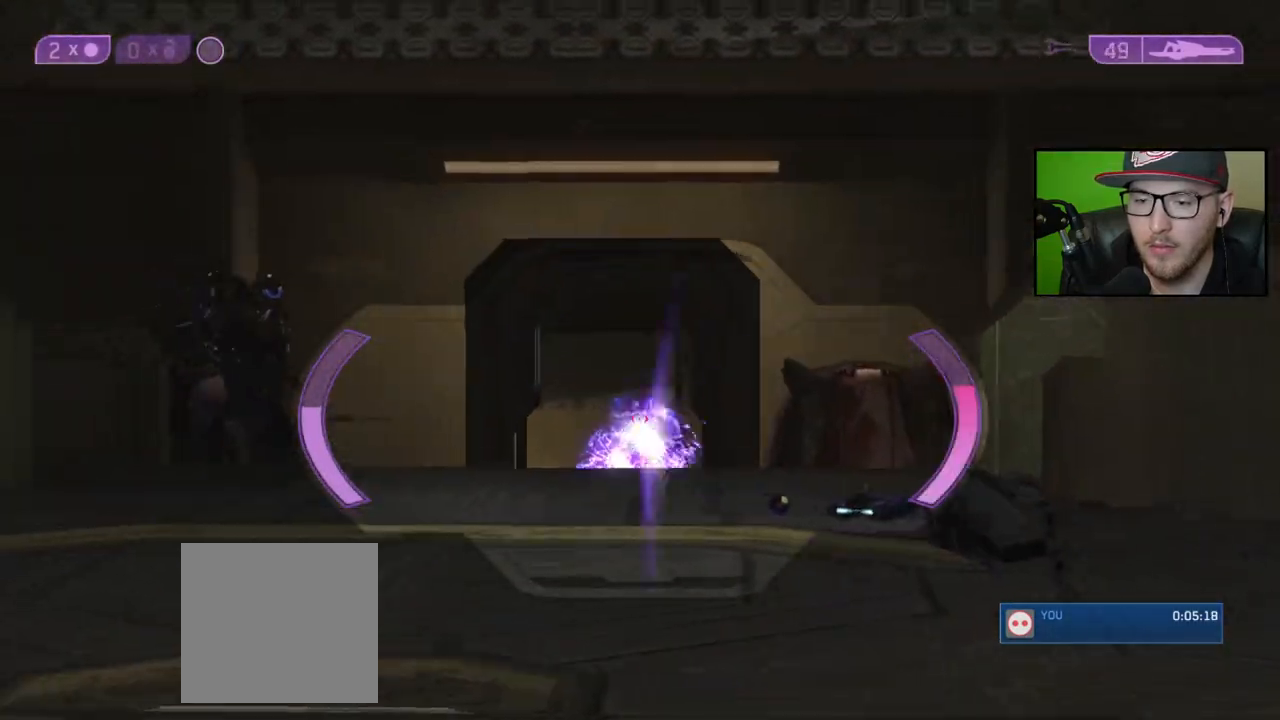
{"buttons": [], "left_stick": "center", "right_stick": "center", "events": [[33, "right_stick", "center"], [67, "left_stick", "down-left"], [117, "R2", "up"], [167, "left_stick", "down-right"], [283, "left_stick", "up-right"], [433, "left_stick", "center"]]}
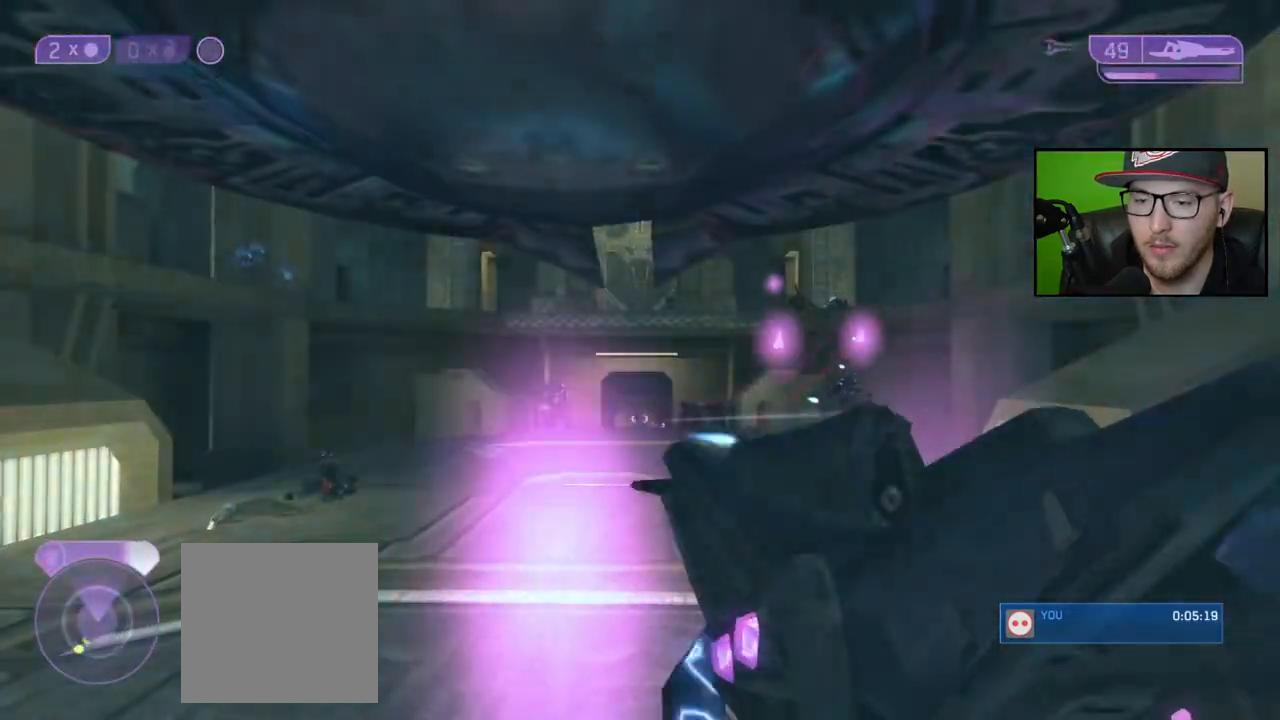
{"buttons": [], "left_stick": "down-right", "right_stick": "center", "events": [[17, "left_stick", "right"], [67, "R2", "down"], [200, "R2", "up"], [217, "left_stick", "down-right"]]}
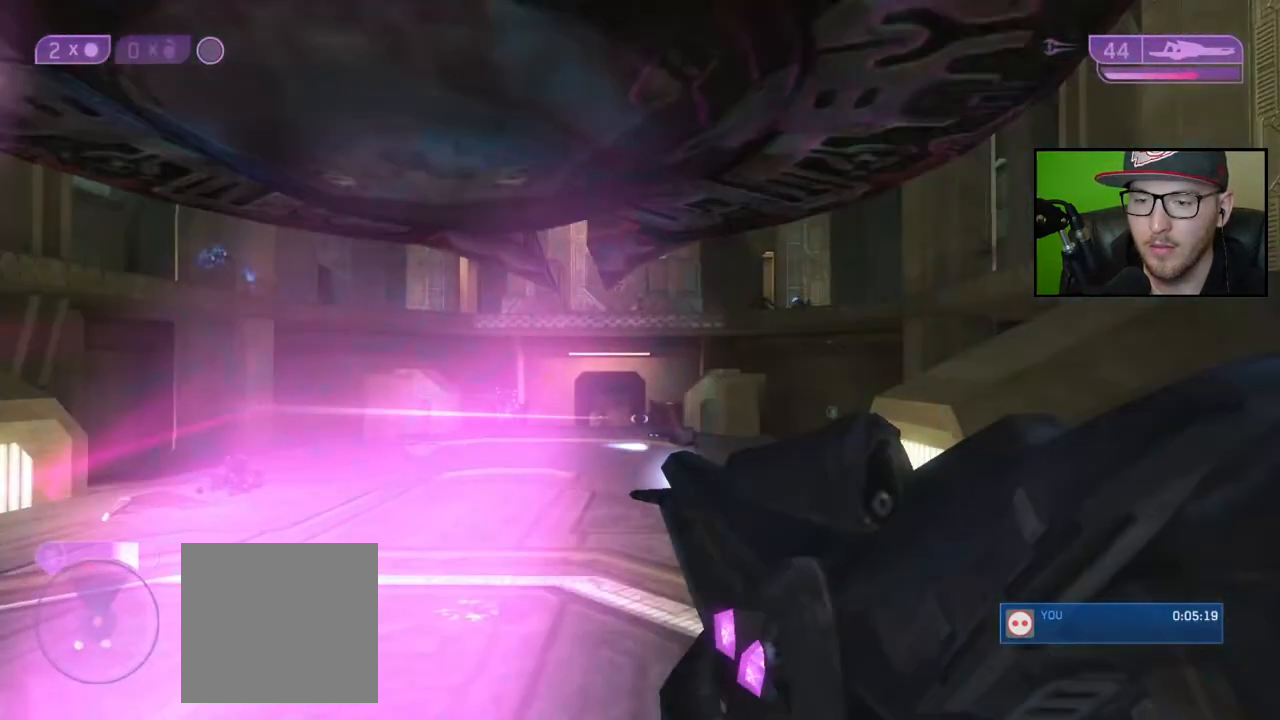
{"buttons": [], "left_stick": "down-right", "right_stick": "center", "events": [[17, "right_stick", "up-left"], [133, "R3", "down"], [200, "right_stick", "center"], [233, "R3", "up"], [267, "right_stick", "left"], [300, "R2", "down"], [350, "right_stick", "center"], [433, "R2", "up"]]}
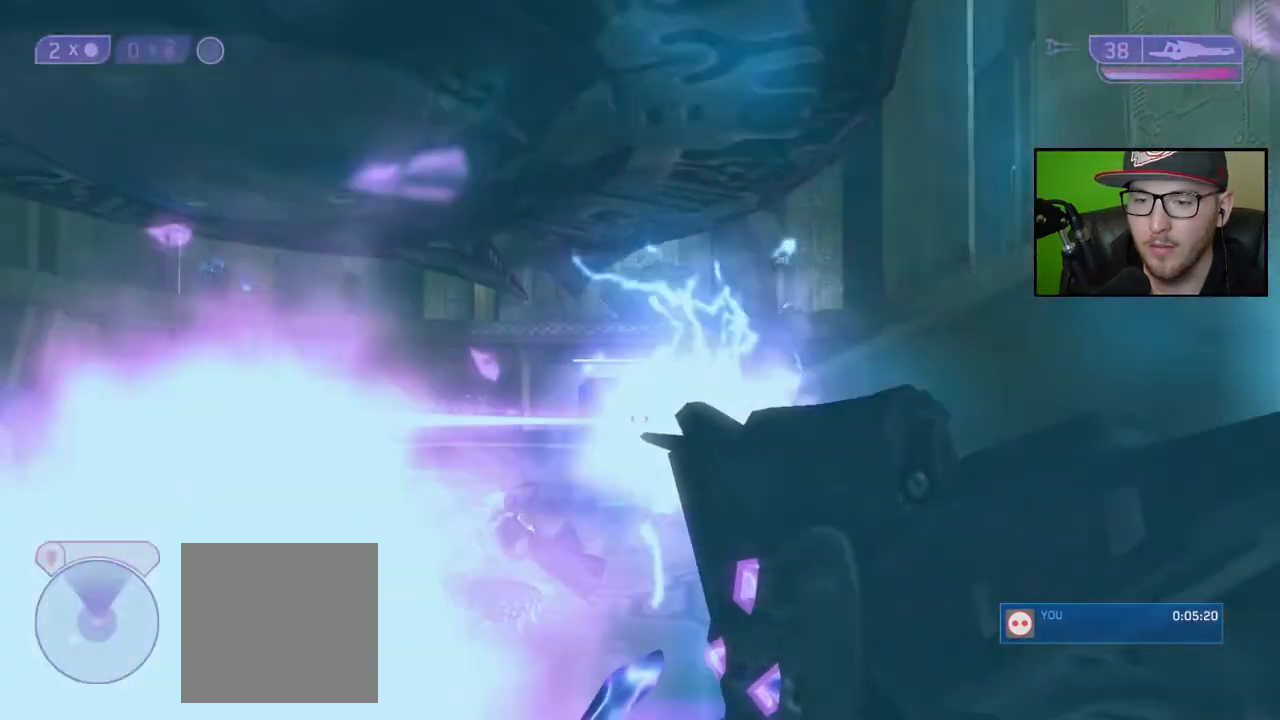
{"buttons": [], "left_stick": "up-right", "right_stick": "center", "events": [[50, "right_stick", "left"], [133, "right_stick", "center"], [167, "left_stick", "right"], [350, "left_stick", "up-right"]]}
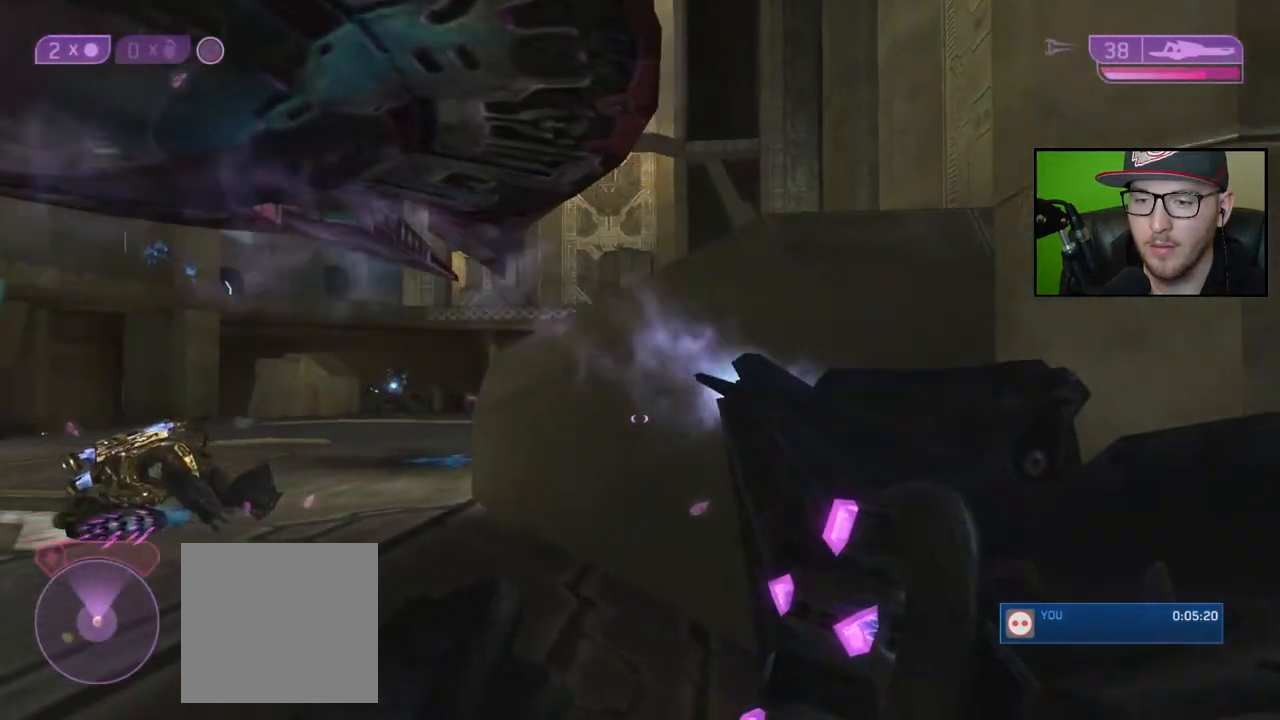
{"buttons": ["L1"], "left_stick": "up-right", "right_stick": "center", "events": [[33, "right_stick", "up-left"], [150, "right_stick", "center"], [467, "L1", "down"]]}
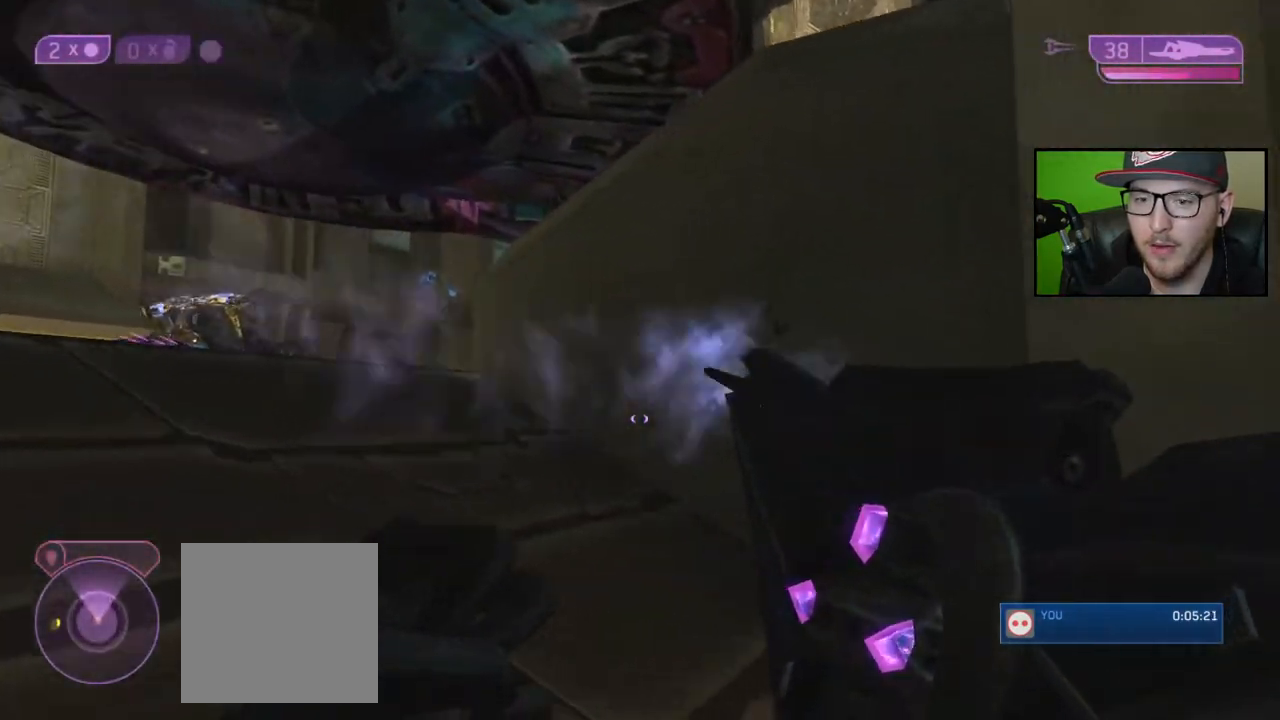
{"buttons": [], "left_stick": "up-left", "right_stick": "center", "events": [[67, "L1", "up"], [67, "left_stick", "up-left"]]}
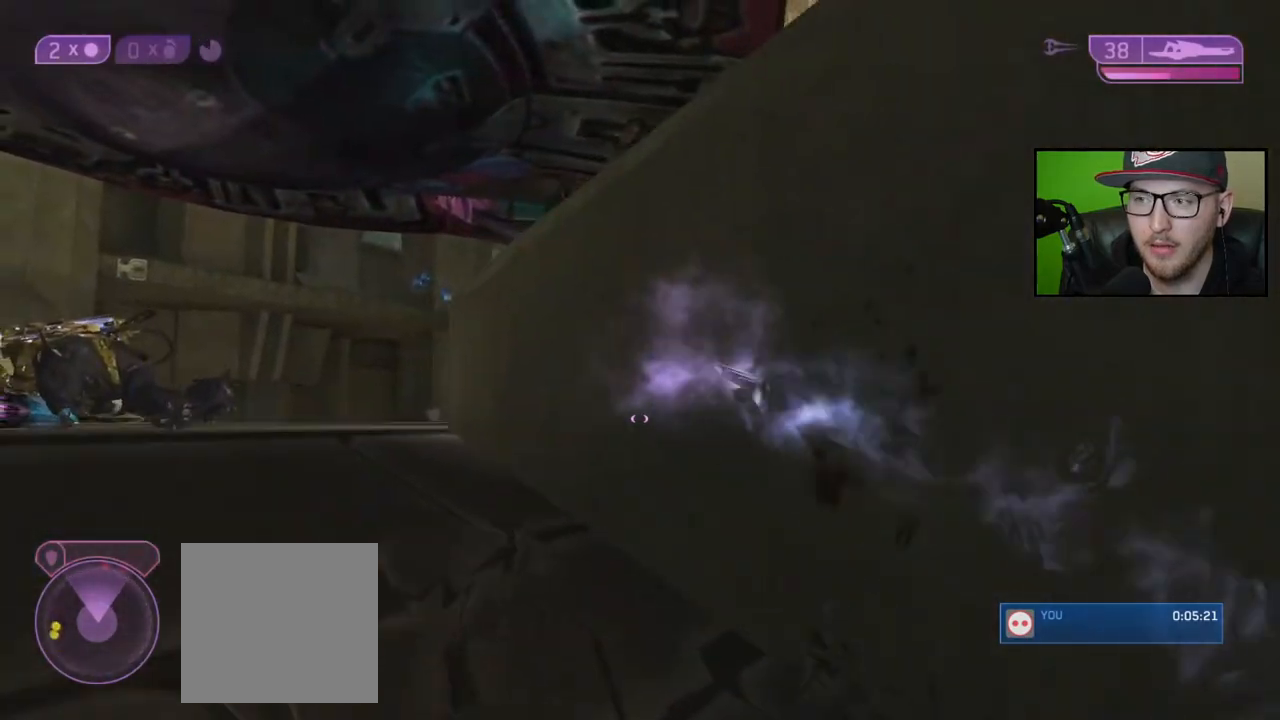
{"buttons": [], "left_stick": "up-left", "right_stick": "right", "events": [[200, "right_stick", "right"]]}
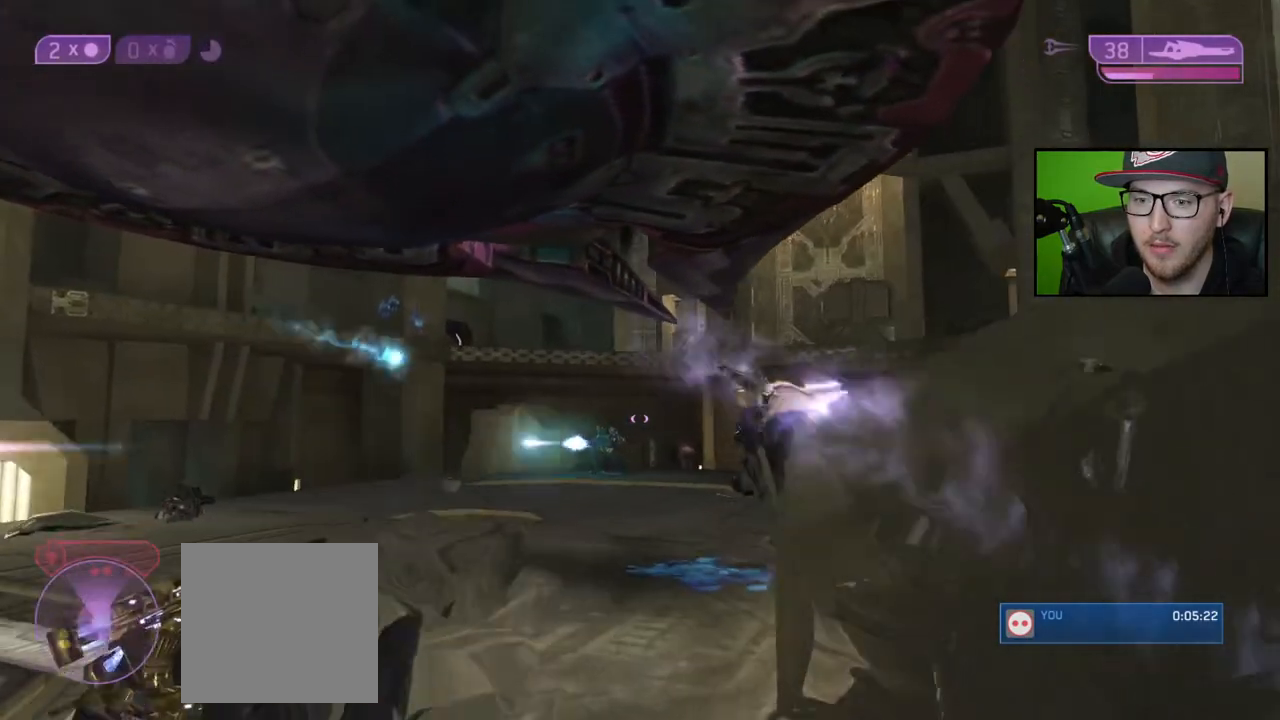
{"buttons": [], "left_stick": "right", "right_stick": "center", "events": [[17, "left_stick", "center"], [267, "right_stick", "down"], [350, "left_stick", "right"], [500, "right_stick", "center"]]}
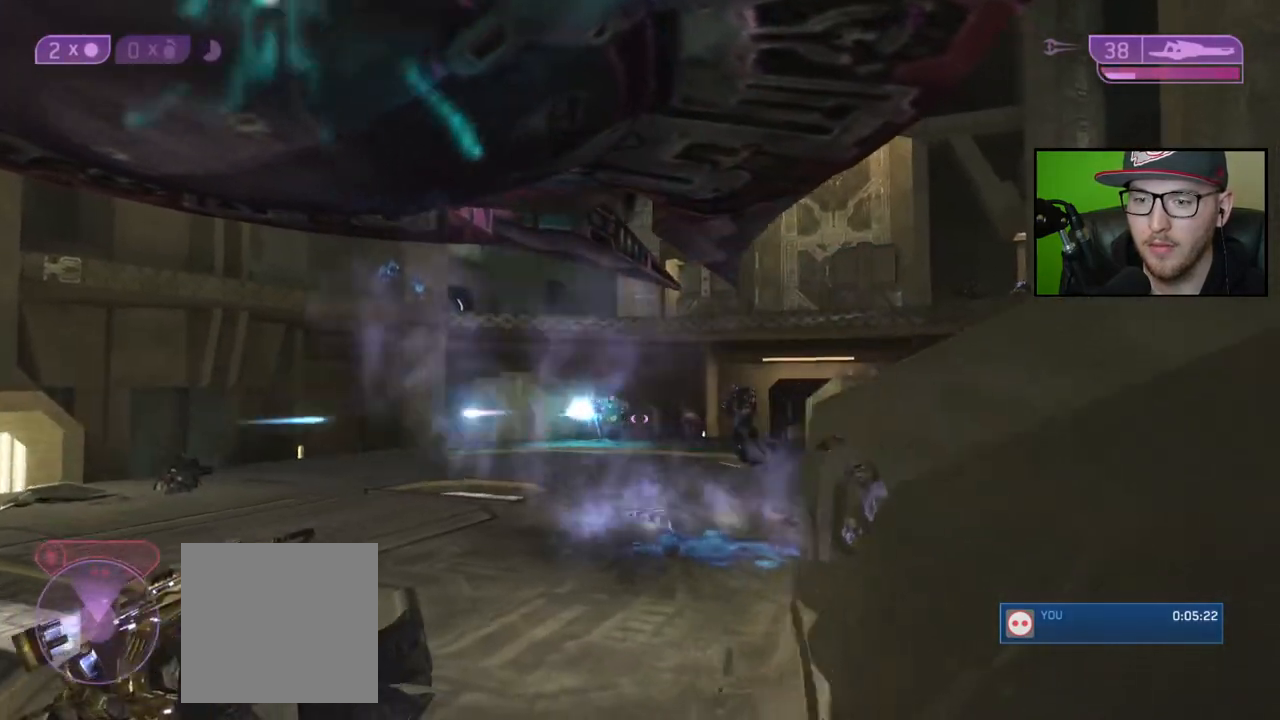
{"buttons": [], "left_stick": "center", "right_stick": "down-left", "events": [[50, "left_stick", "center"], [183, "right_stick", "right"], [267, "left_stick", "up-left"], [267, "right_stick", "center"], [367, "right_stick", "down"], [433, "right_stick", "down-left"], [467, "left_stick", "center"]]}
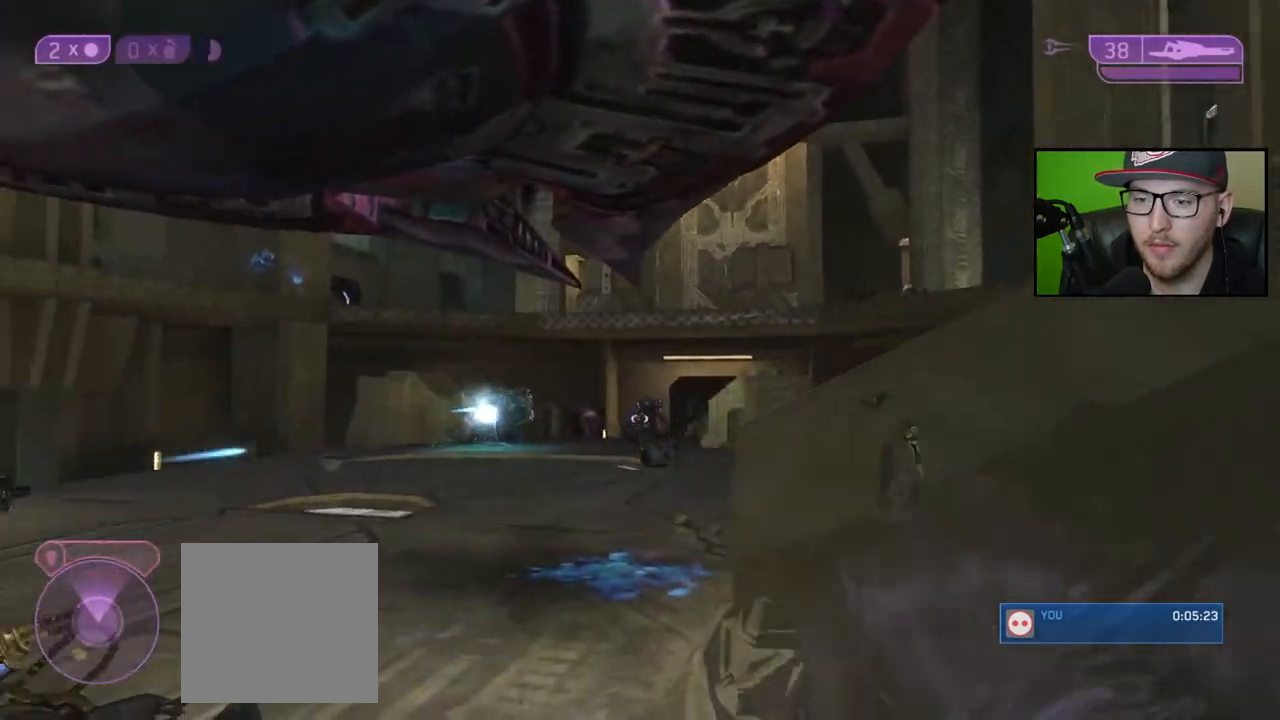
{"buttons": [], "left_stick": "center", "right_stick": "center", "events": [[83, "right_stick", "center"], [217, "R3", "down"], [217, "left_stick", "right"], [300, "right_stick", "up-right"], [317, "R3", "up"], [333, "left_stick", "center"], [433, "right_stick", "center"]]}
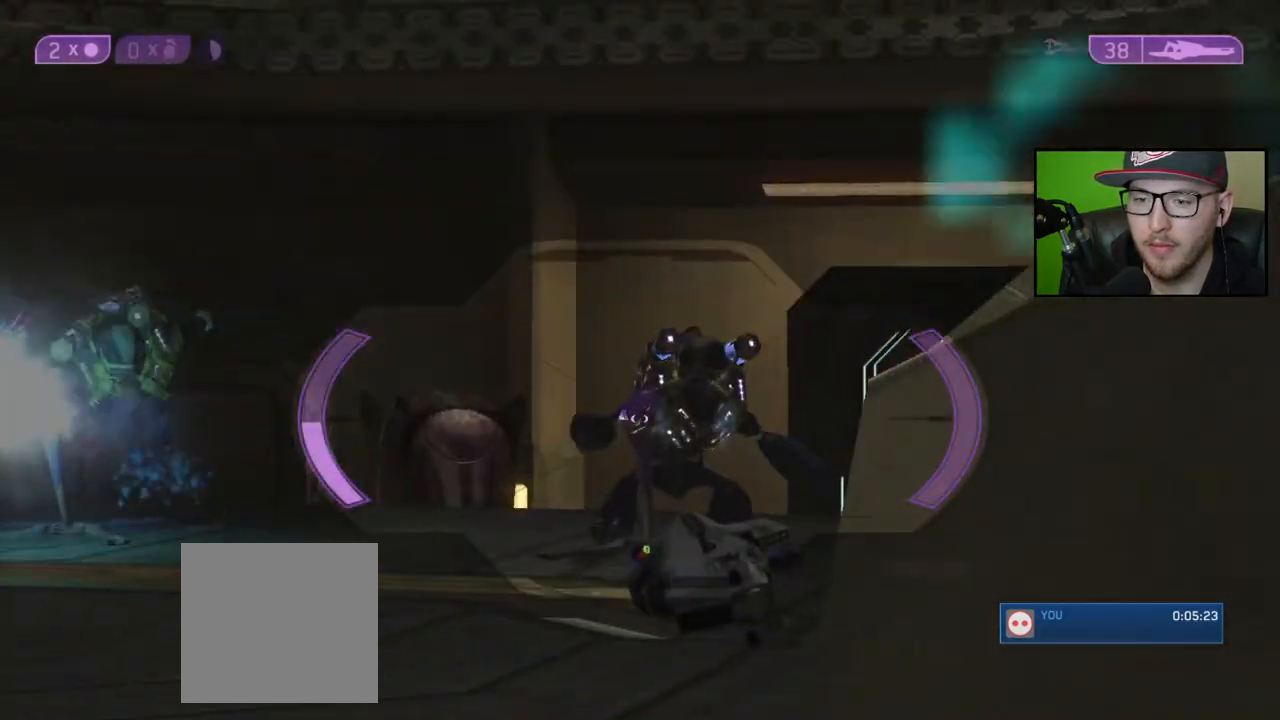
{"buttons": [], "left_stick": "center", "right_stick": "center", "events": [[33, "right_stick", "up-right"], [183, "right_stick", "center"], [217, "R2", "down"], [267, "R2", "up"], [350, "right_stick", "down"], [467, "right_stick", "center"]]}
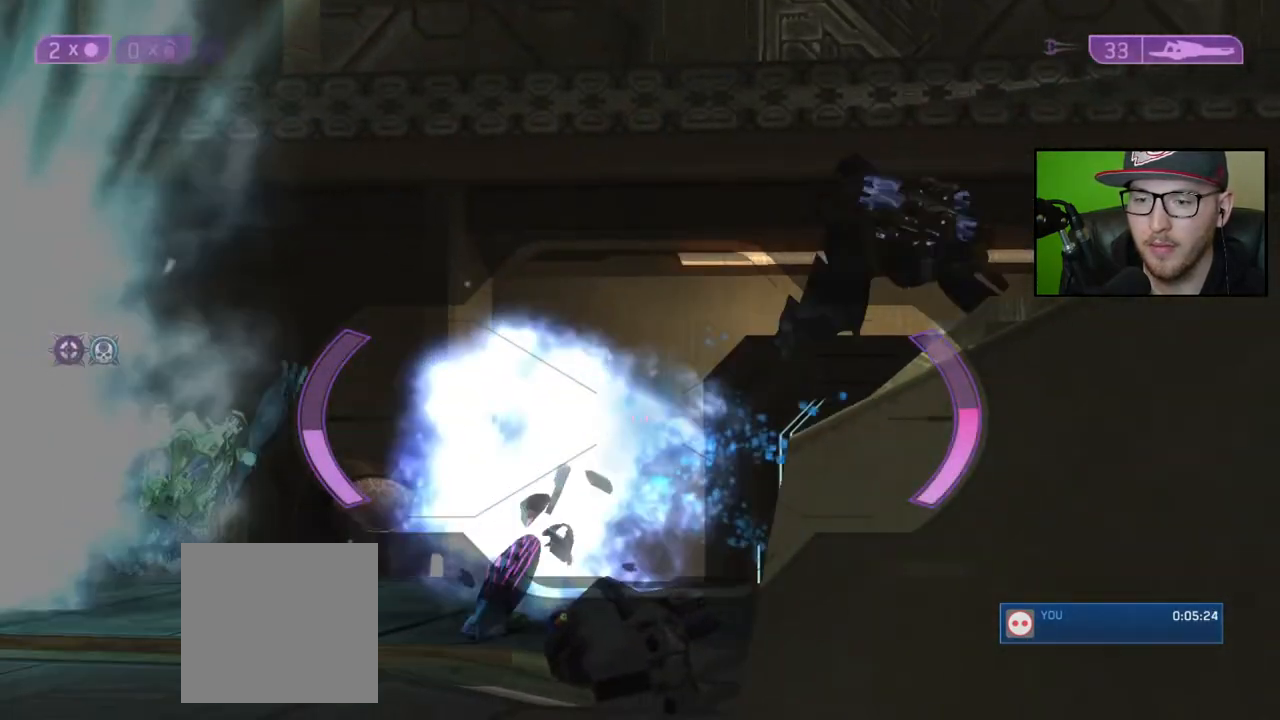
{"buttons": [], "left_stick": "center", "right_stick": "down-right", "events": [[117, "left_stick", "down-left"], [117, "right_stick", "down-right"], [300, "right_stick", "center"], [383, "right_stick", "down-right"], [450, "left_stick", "center"]]}
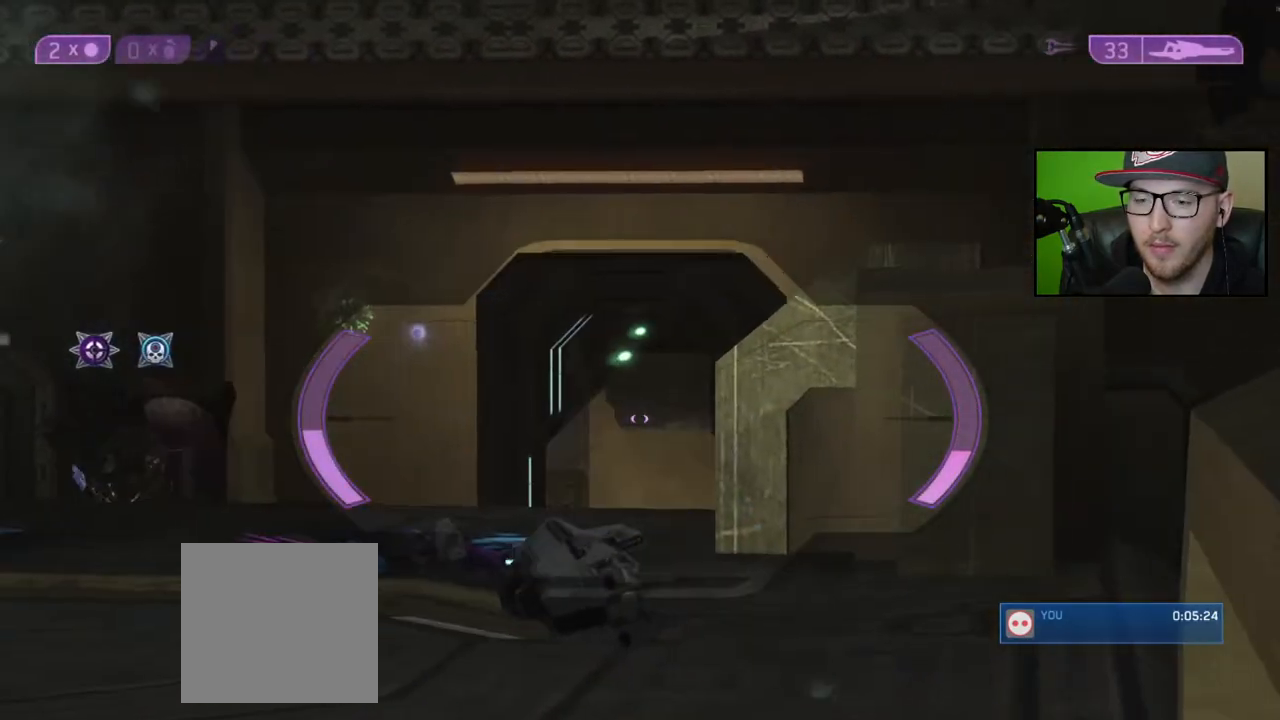
{"buttons": [], "left_stick": "down-left", "right_stick": "center", "events": [[217, "left_stick", "down-left"], [283, "right_stick", "right"], [383, "right_stick", "center"]]}
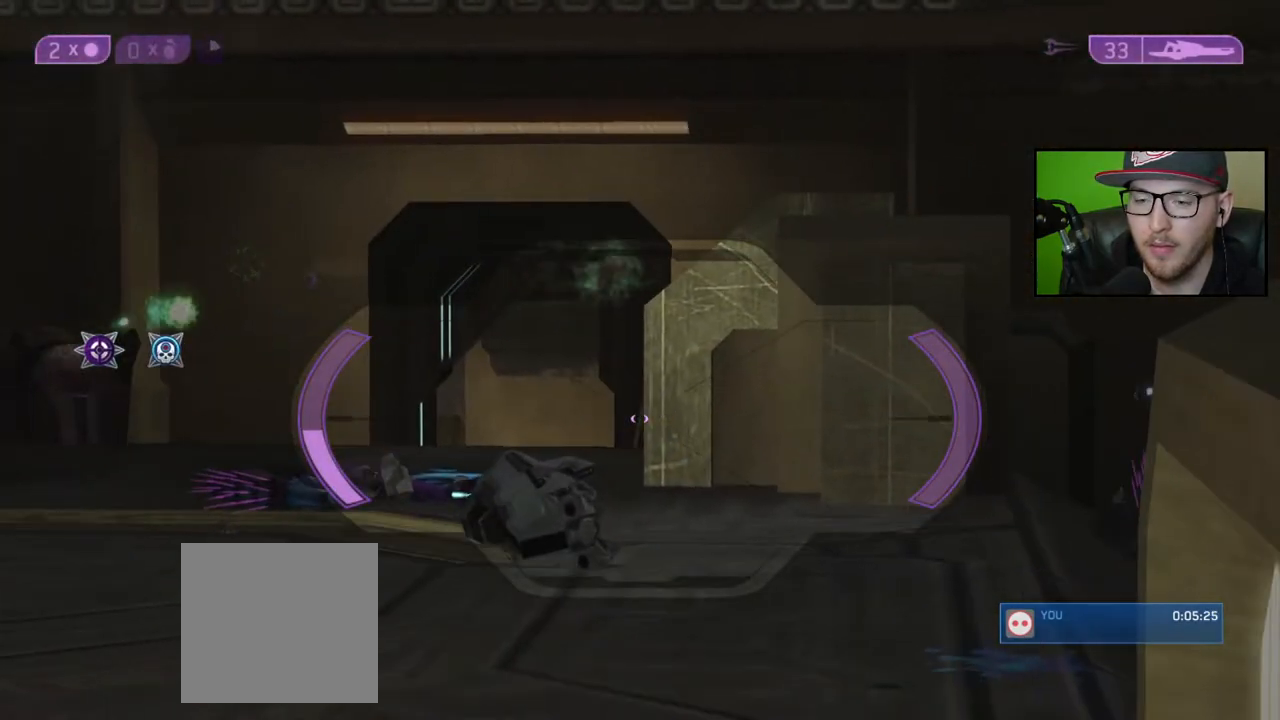
{"buttons": [], "left_stick": "center", "right_stick": "center", "events": [[67, "left_stick", "center"], [117, "left_stick", "left"], [183, "right_stick", "right"], [283, "left_stick", "center"], [450, "right_stick", "center"]]}
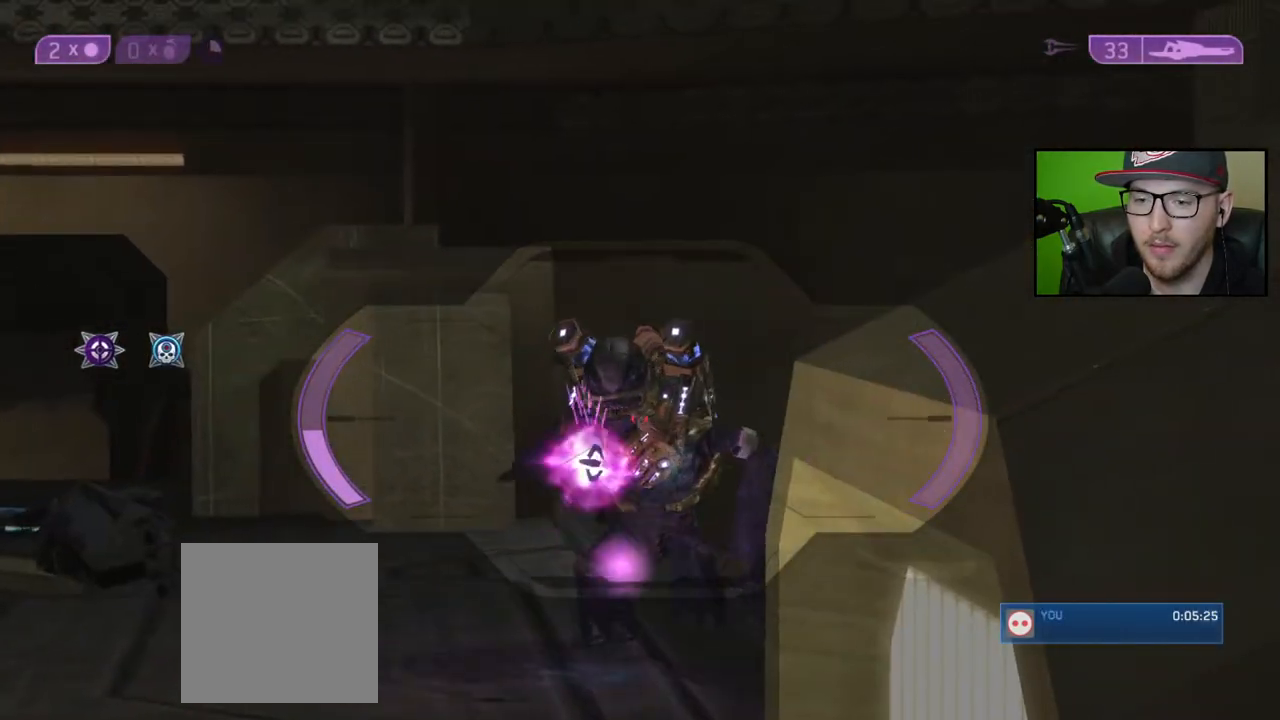
{"buttons": [], "left_stick": "down-right", "right_stick": "down-right", "events": [[50, "left_stick", "down-left"], [100, "right_stick", "up"], [133, "left_stick", "down"], [150, "R2", "down"], [217, "right_stick", "center"], [267, "R2", "up"], [283, "left_stick", "down-right"], [283, "right_stick", "right"], [467, "right_stick", "down-right"]]}
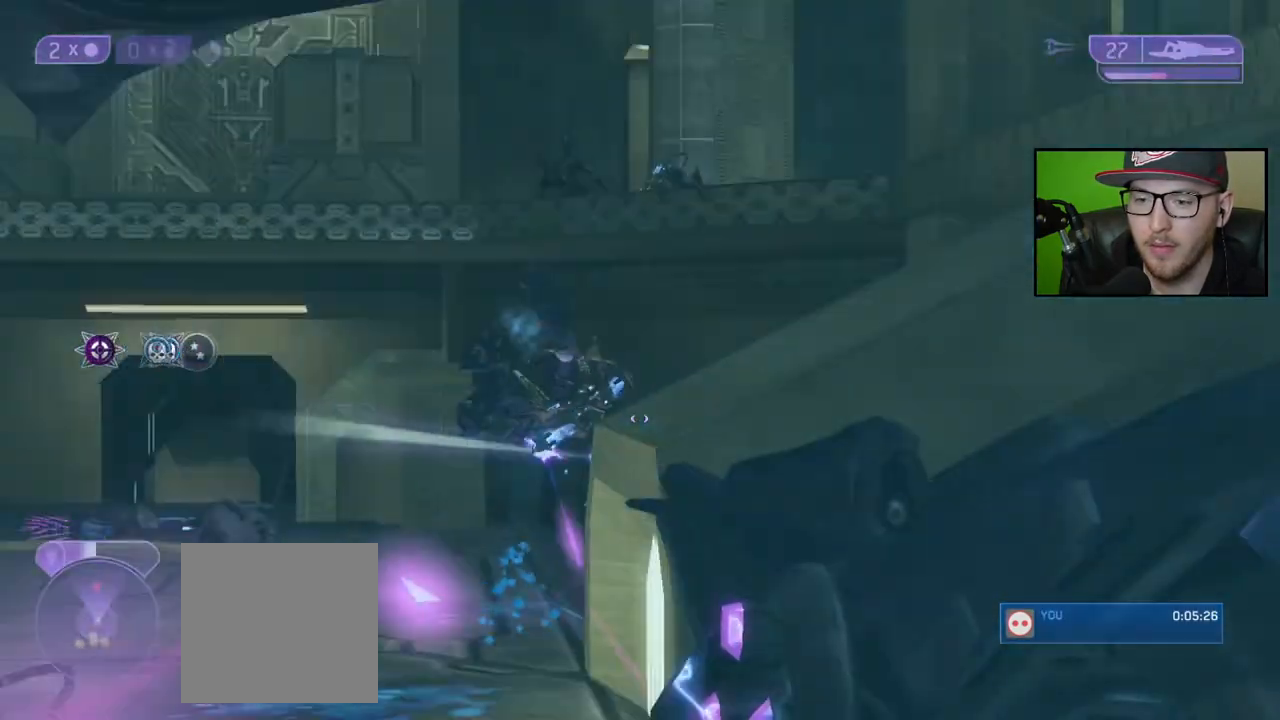
{"buttons": [], "left_stick": "up", "right_stick": "center", "events": [[17, "left_stick", "right"], [17, "right_stick", "down"], [150, "right_stick", "left"], [250, "left_stick", "center"], [400, "left_stick", "up"], [467, "right_stick", "center"]]}
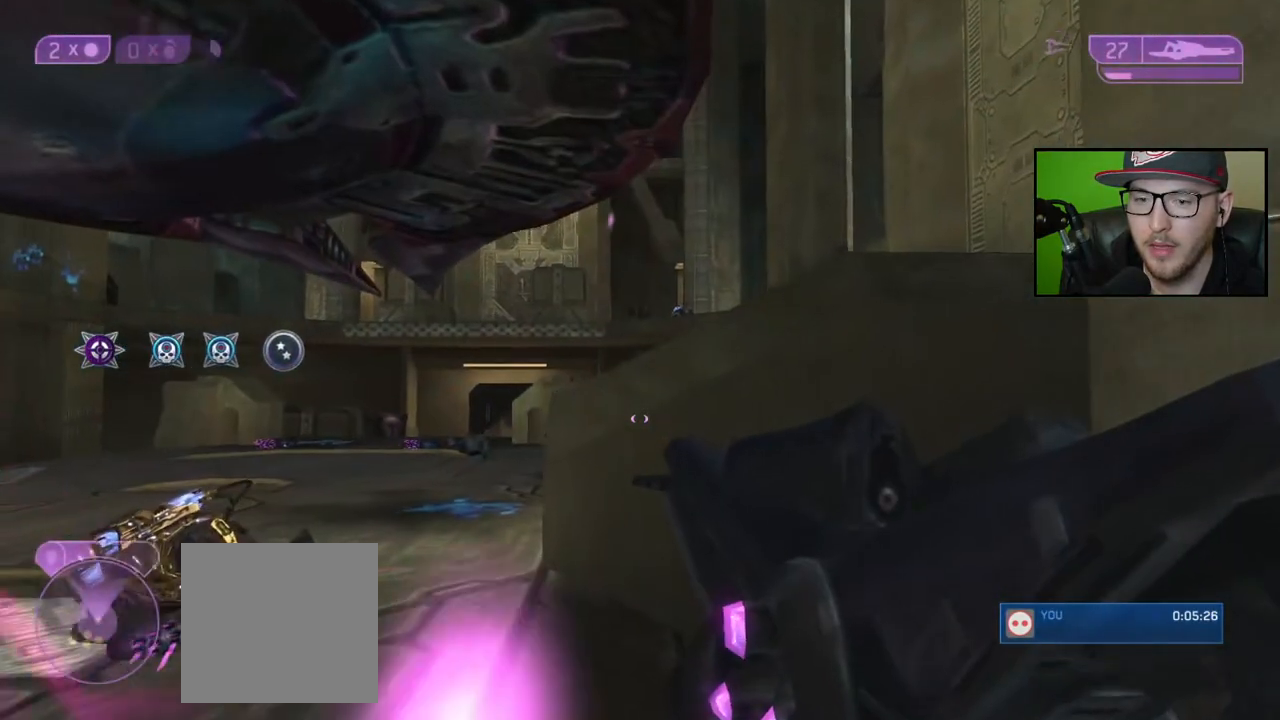
{"buttons": [], "left_stick": "left", "right_stick": "down", "events": [[100, "left_stick", "left"], [350, "right_stick", "down"]]}
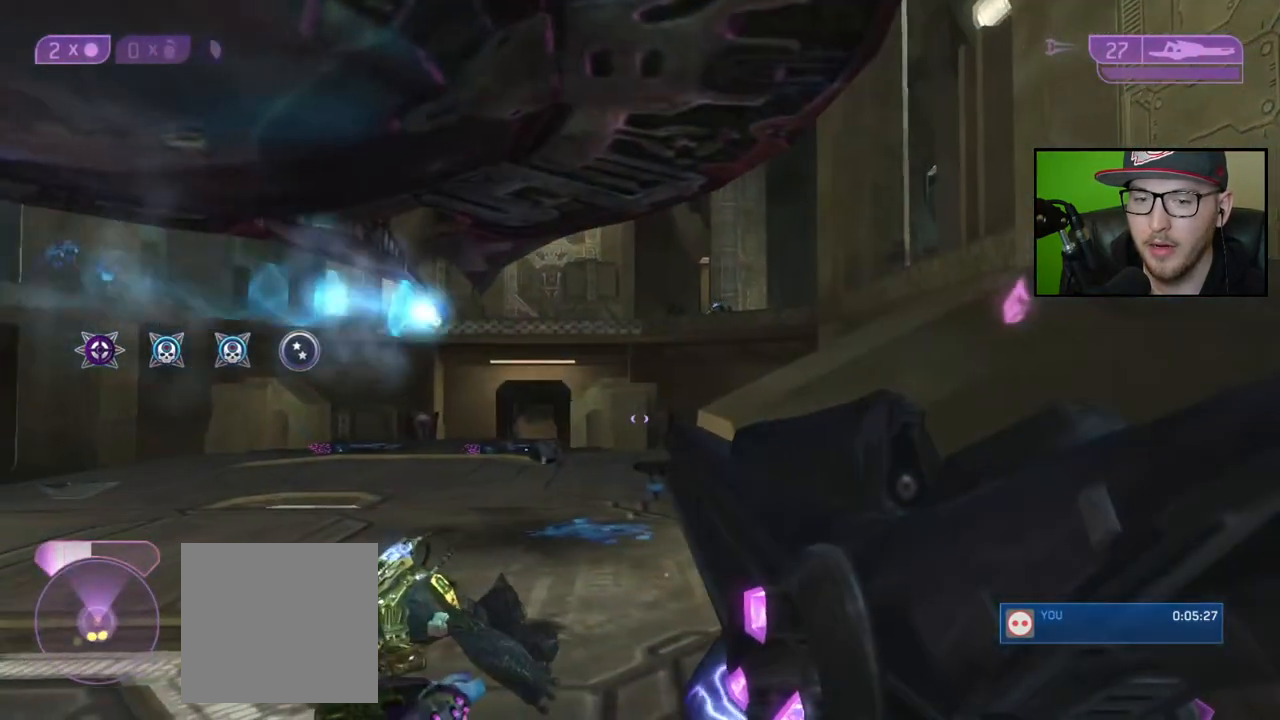
{"buttons": [], "left_stick": "up", "right_stick": "down", "events": [[150, "left_stick", "up-left"], [267, "left_stick", "up"]]}
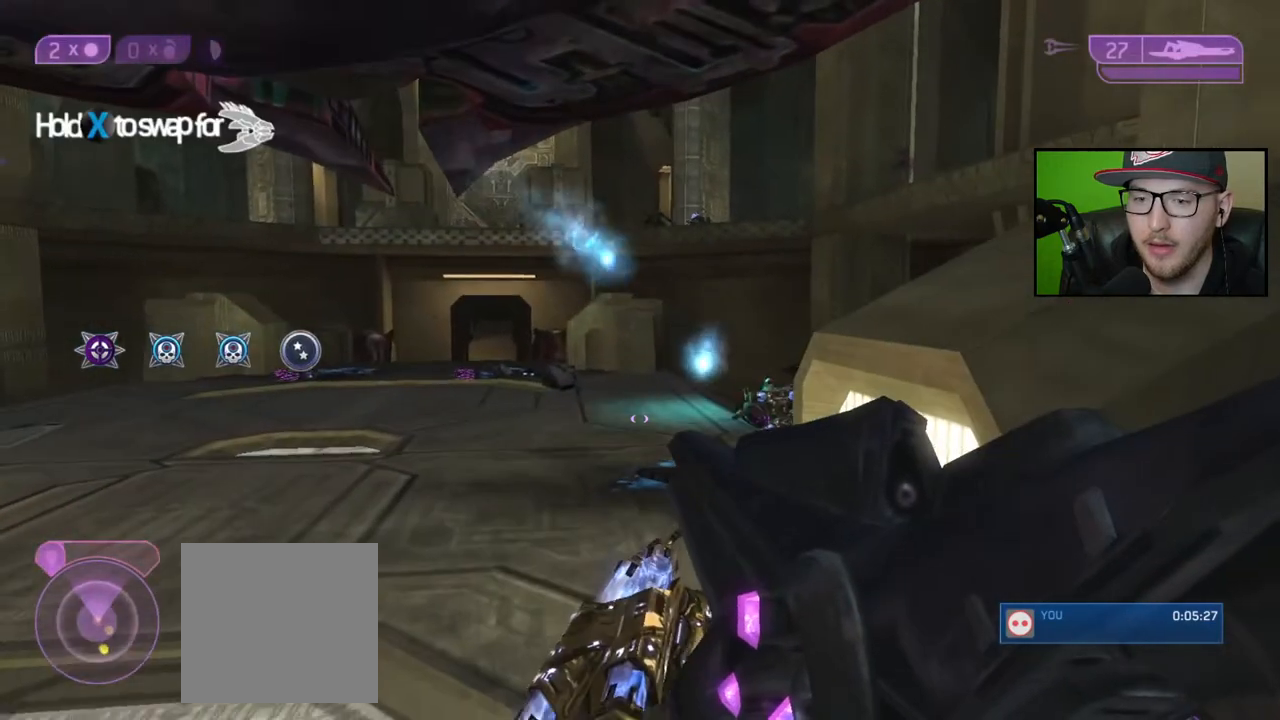
{"buttons": [], "left_stick": "left", "right_stick": "right", "events": [[167, "right_stick", "down-right"], [217, "left_stick", "up-right"], [383, "left_stick", "center"], [400, "right_stick", "right"], [433, "left_stick", "left"]]}
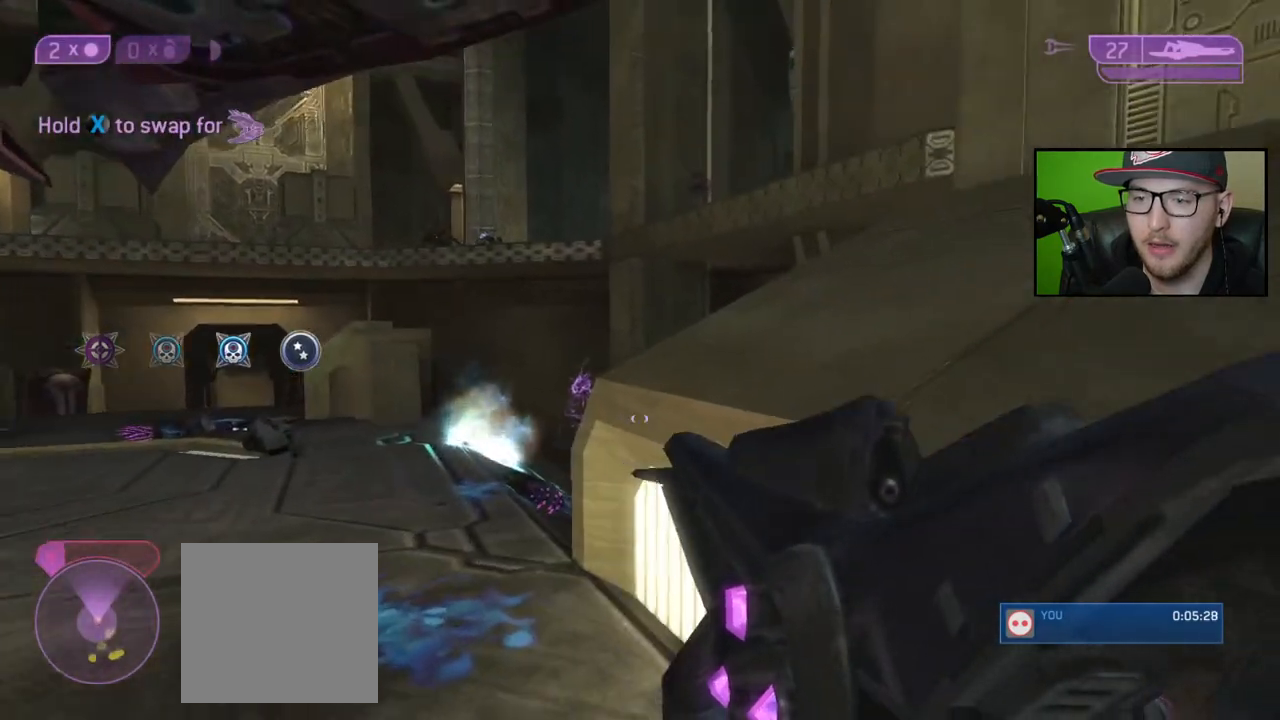
{"buttons": [], "left_stick": "down-left", "right_stick": "right", "events": [[33, "left_stick", "down-left"], [33, "right_stick", "center"], [133, "R3", "down"], [250, "R3", "up"], [300, "right_stick", "up"], [383, "right_stick", "center"], [467, "right_stick", "right"]]}
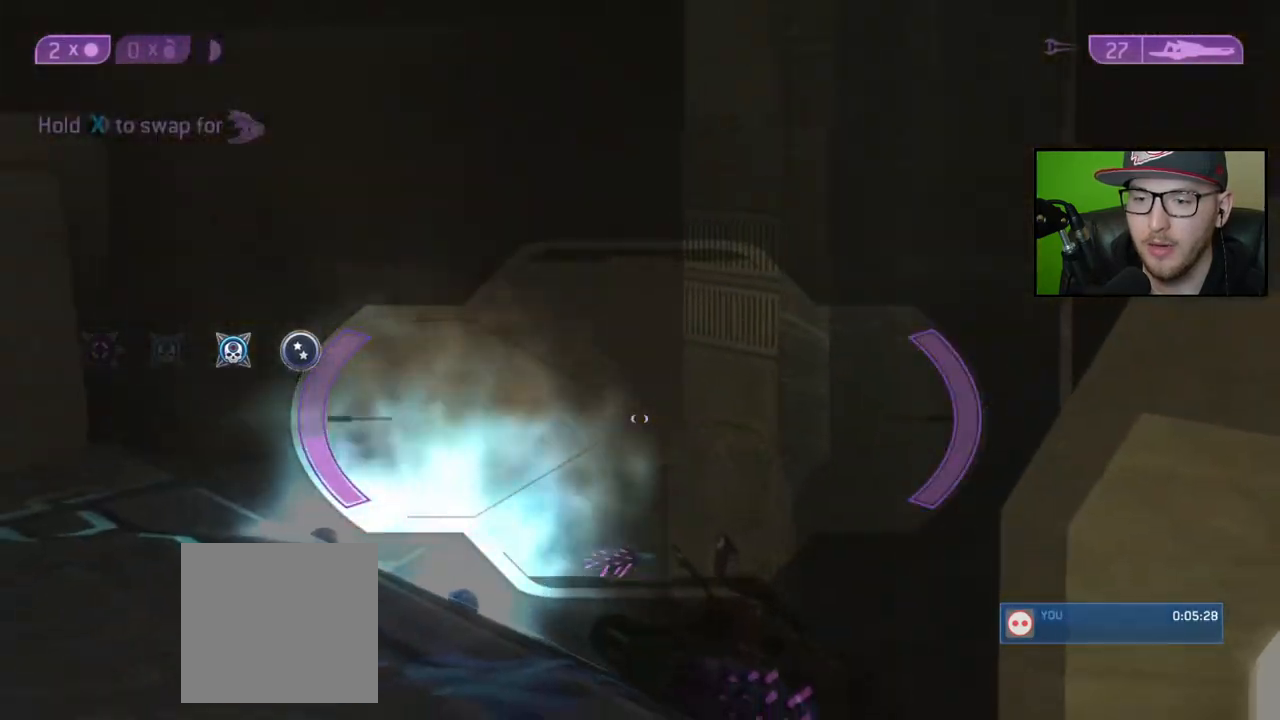
{"buttons": [], "left_stick": "down-left", "right_stick": "center", "events": [[83, "right_stick", "up-right"], [350, "right_stick", "center"]]}